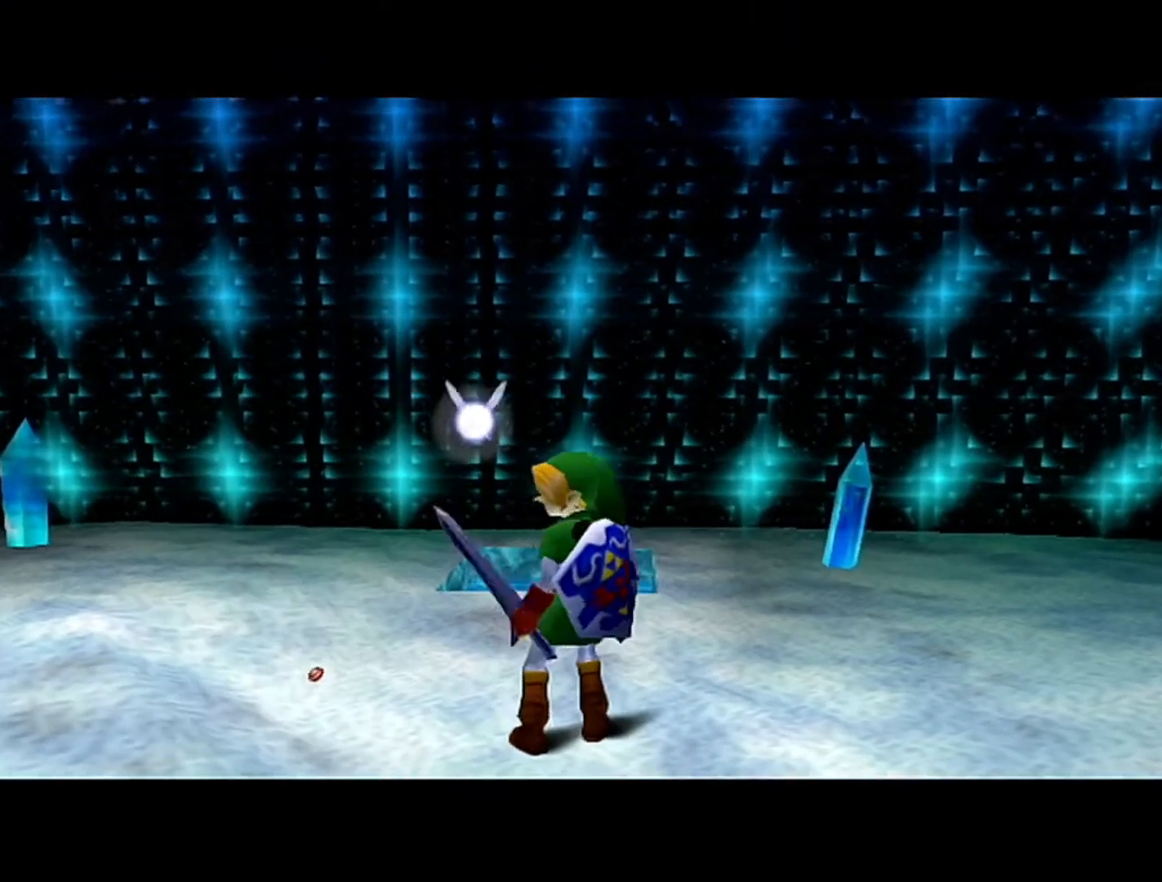
Gameplay with a controller (Nintendo layout); each line is a JSON object with the inputs held at the frame after it. "events" lists button and stick changes between this image and that frame as [ms after this image, input, new state], when the widget could be followed in between. Not read: L3 R3.
{"buttons": [], "left_stick": "center", "events": []}
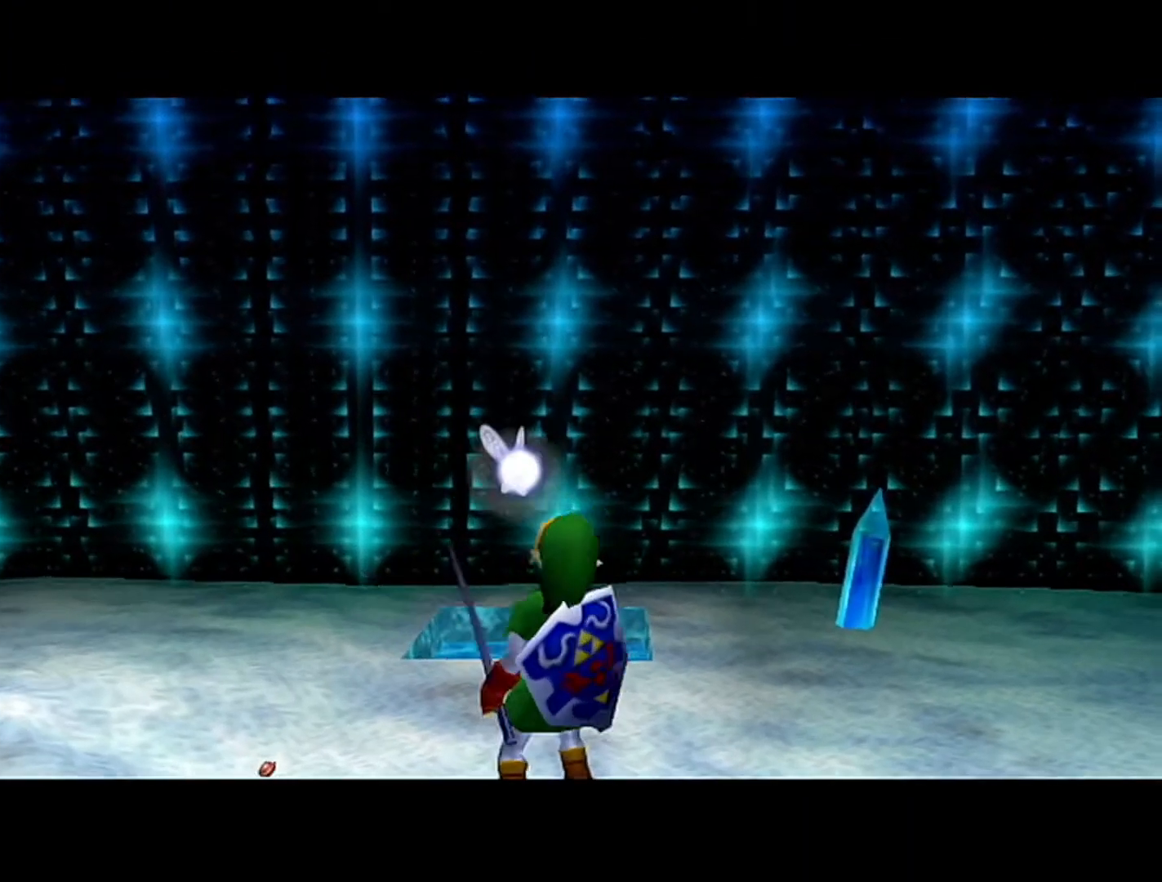
{"buttons": [], "left_stick": "center", "events": []}
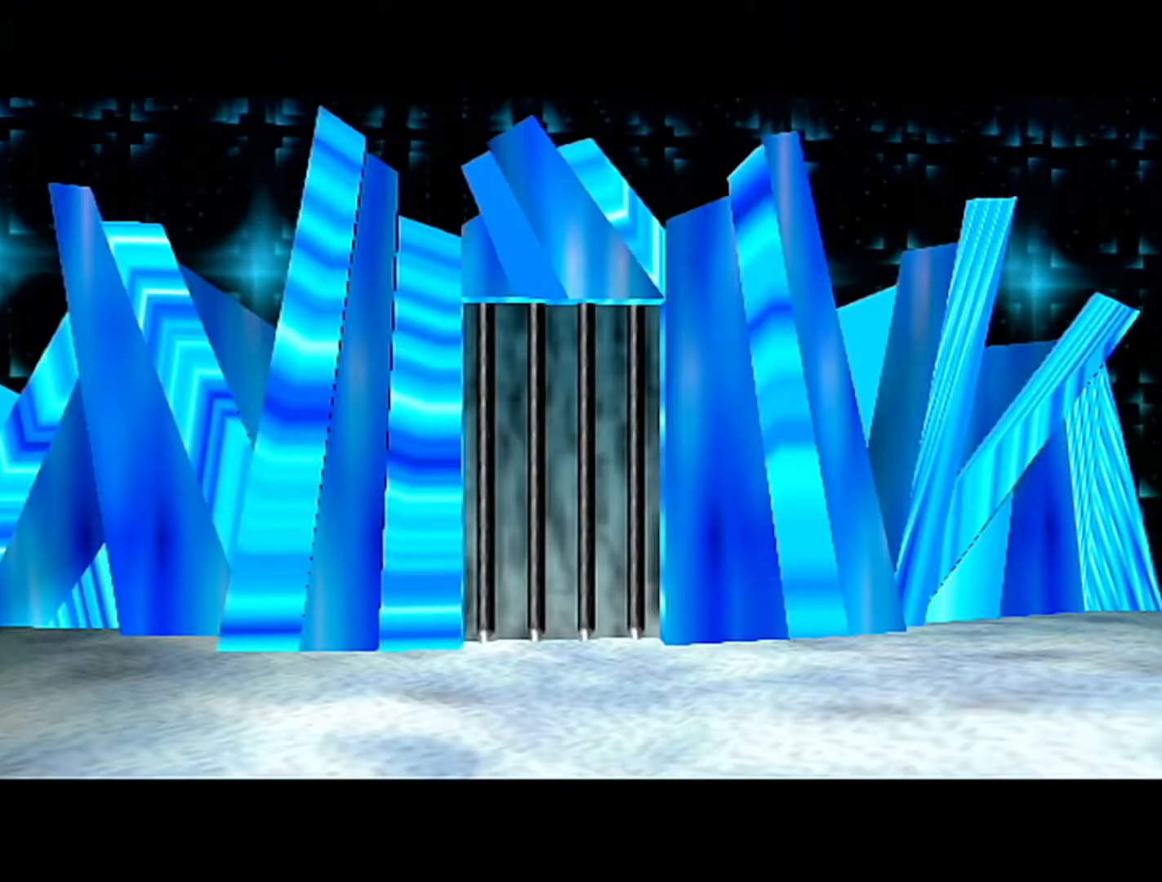
{"buttons": [], "left_stick": "center", "events": []}
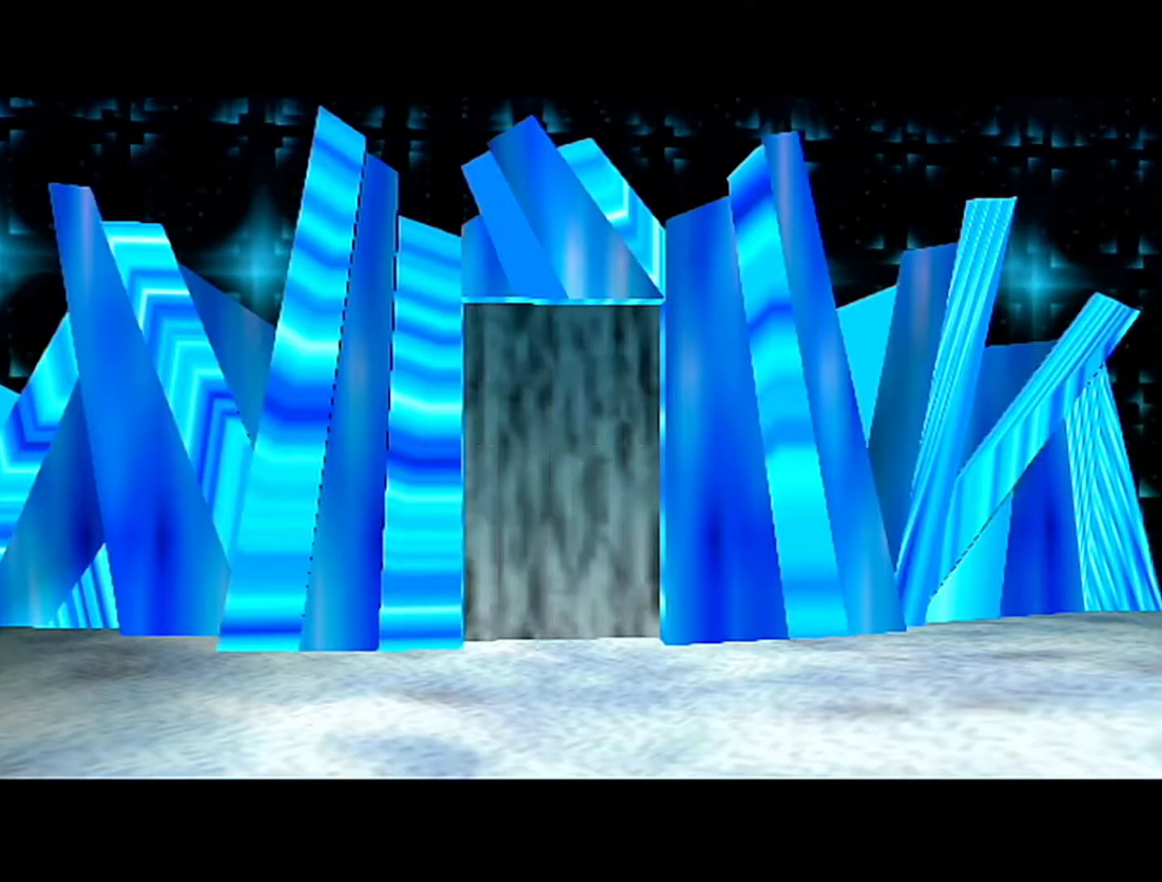
{"buttons": [], "left_stick": "center", "events": []}
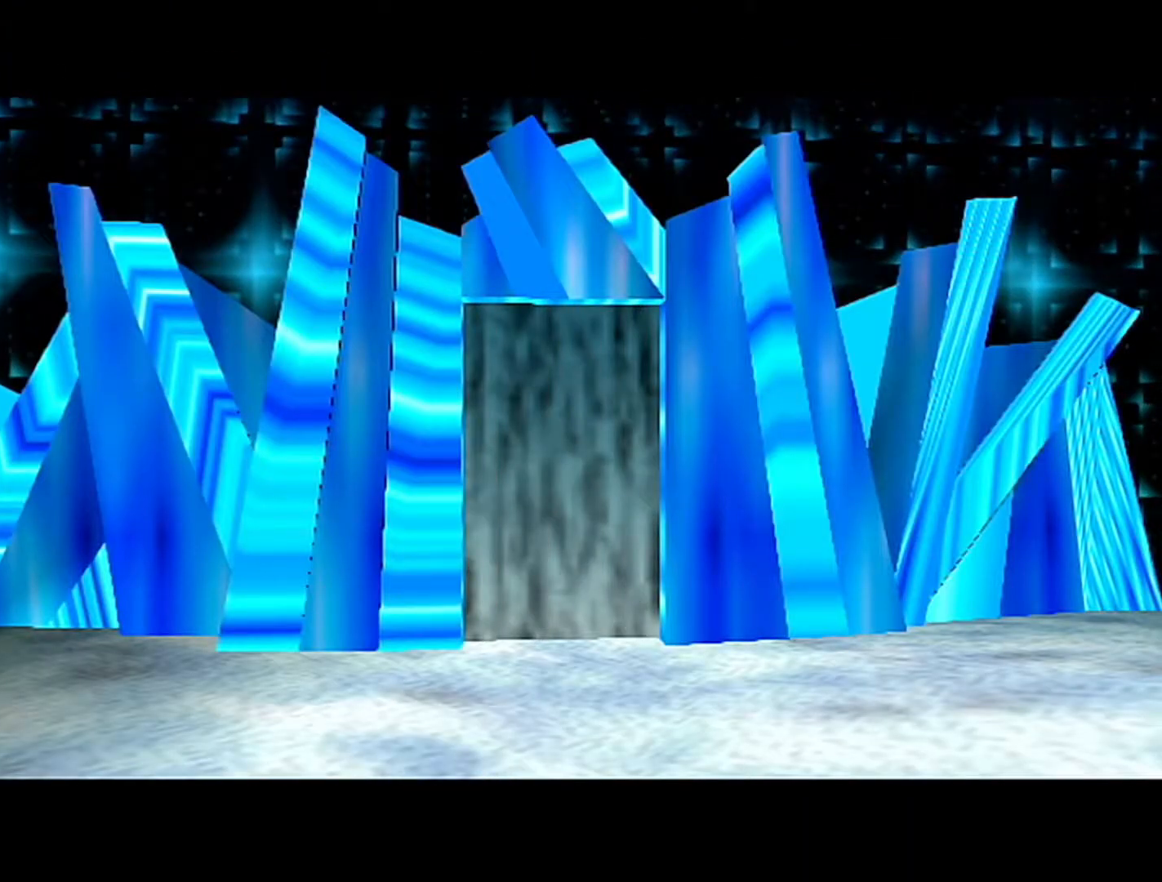
{"buttons": [], "left_stick": "center", "events": []}
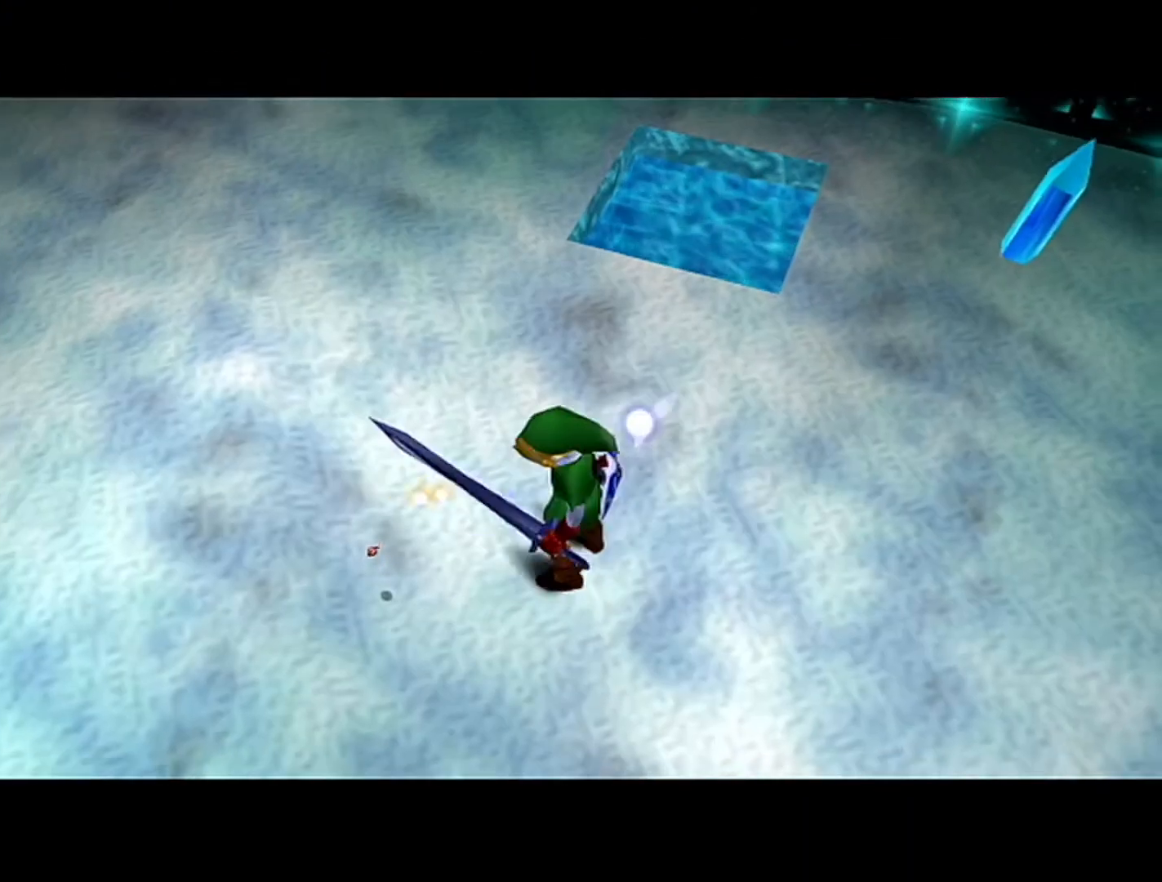
{"buttons": [], "left_stick": "center", "events": []}
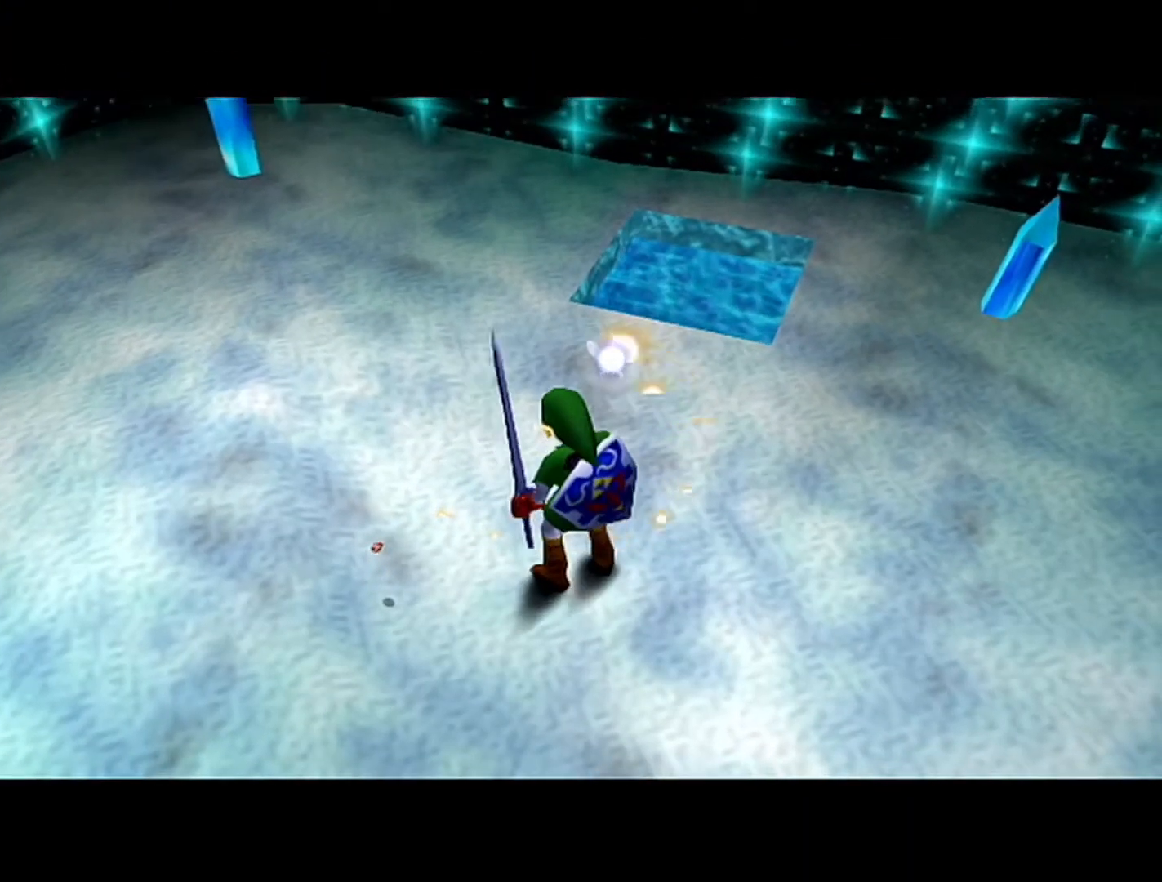
{"buttons": [], "left_stick": "center", "events": []}
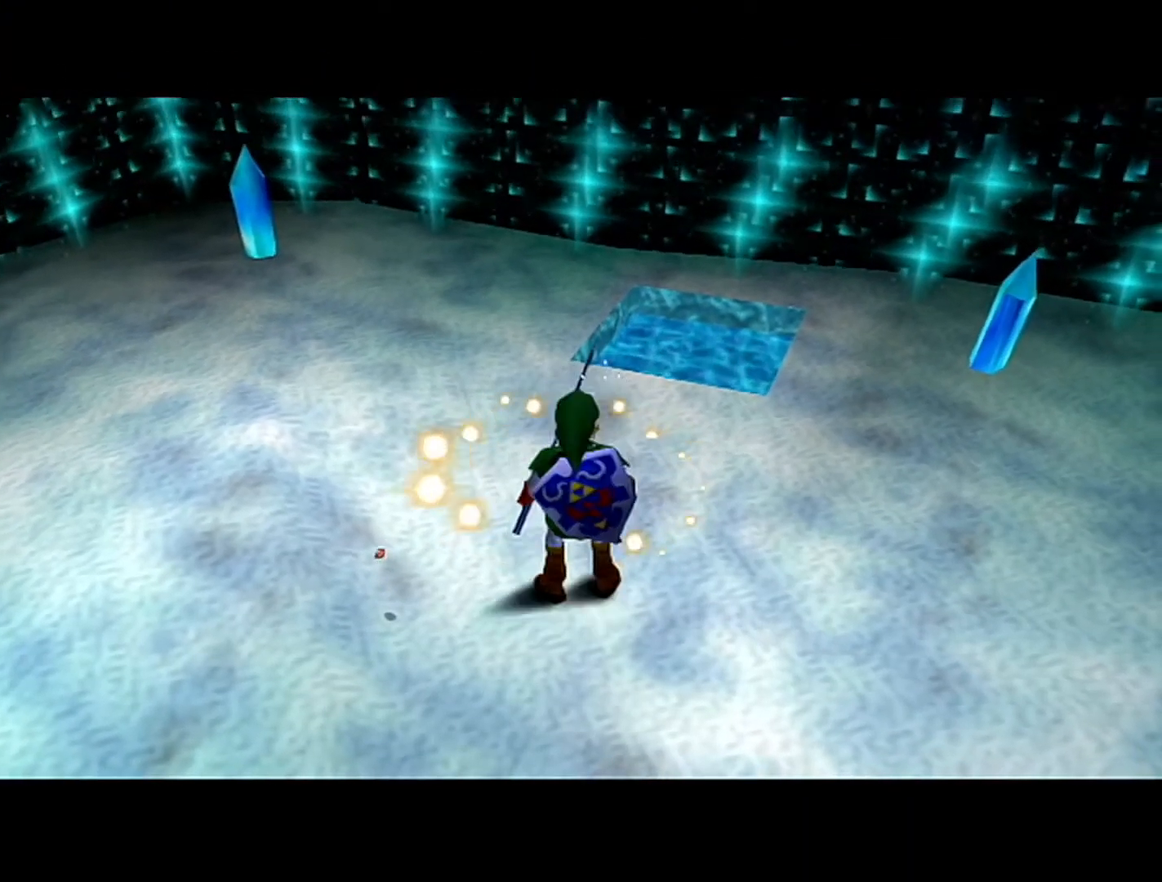
{"buttons": [], "left_stick": "center", "events": []}
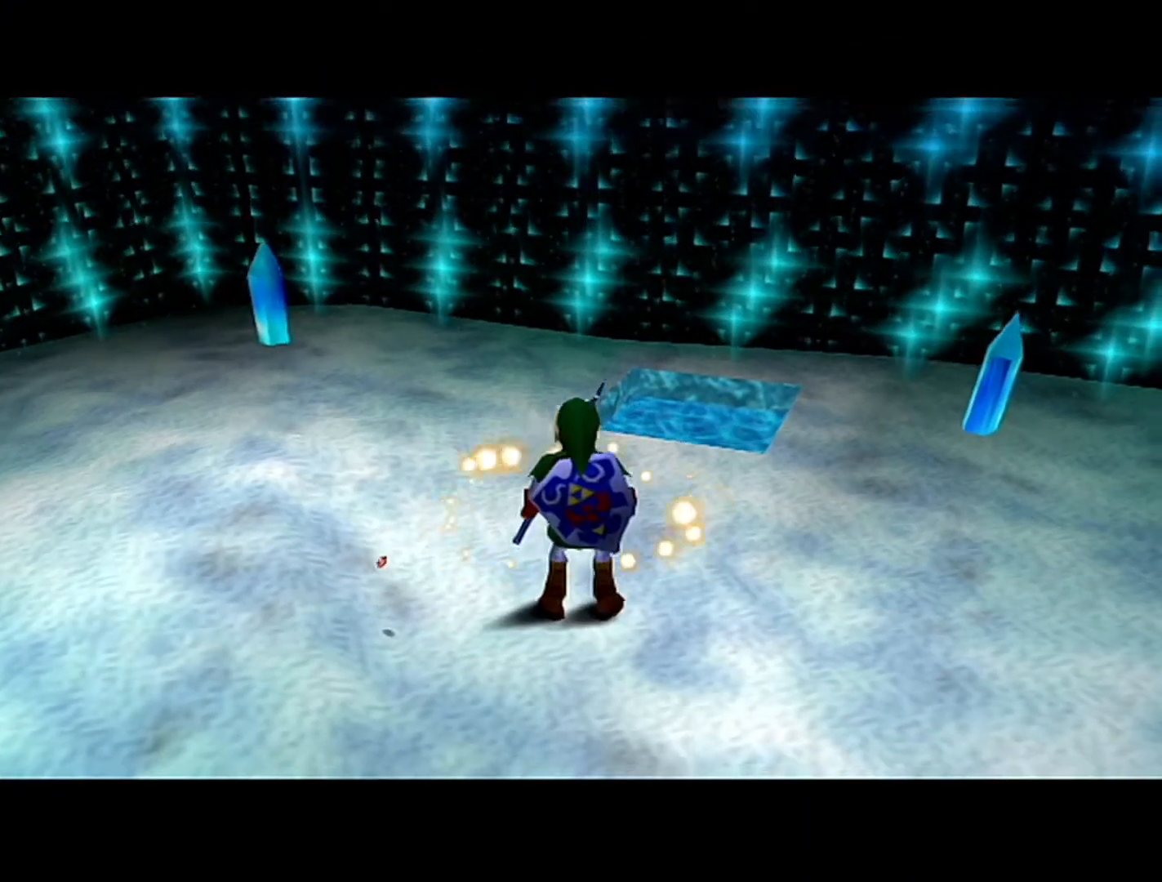
{"buttons": [], "left_stick": "up", "events": [[233, "left_stick", "up"]]}
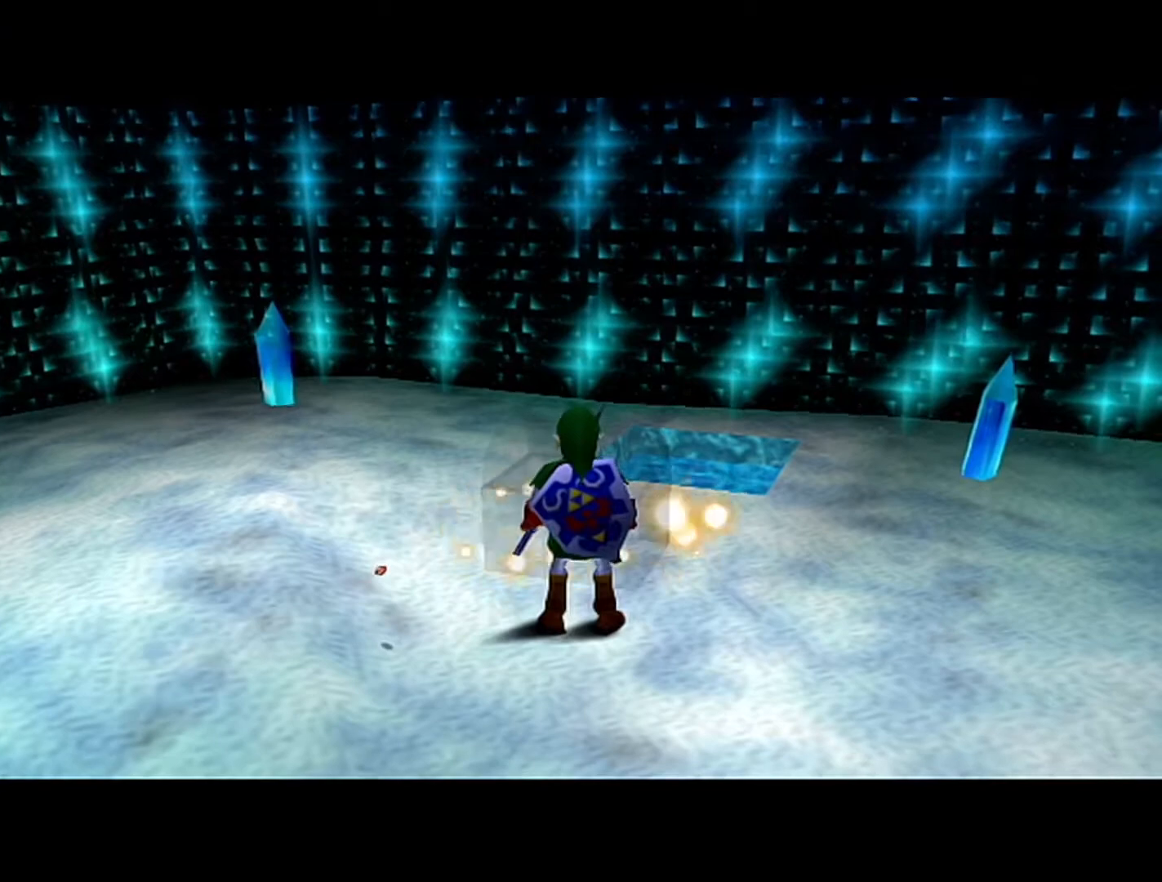
{"buttons": [], "left_stick": "up", "events": []}
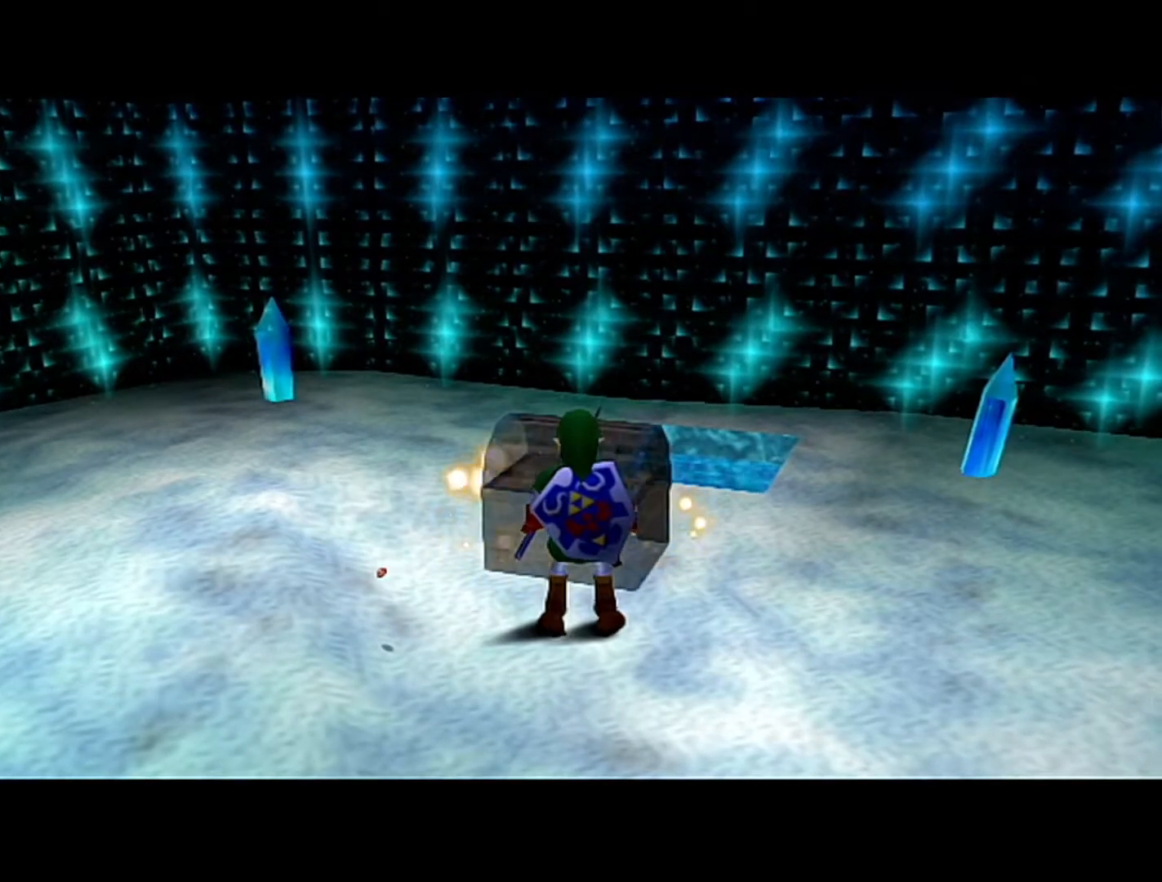
{"buttons": [], "left_stick": "up", "events": [[300, "A", "down"], [367, "A", "up"], [417, "A", "down"], [450, "A", "up"]]}
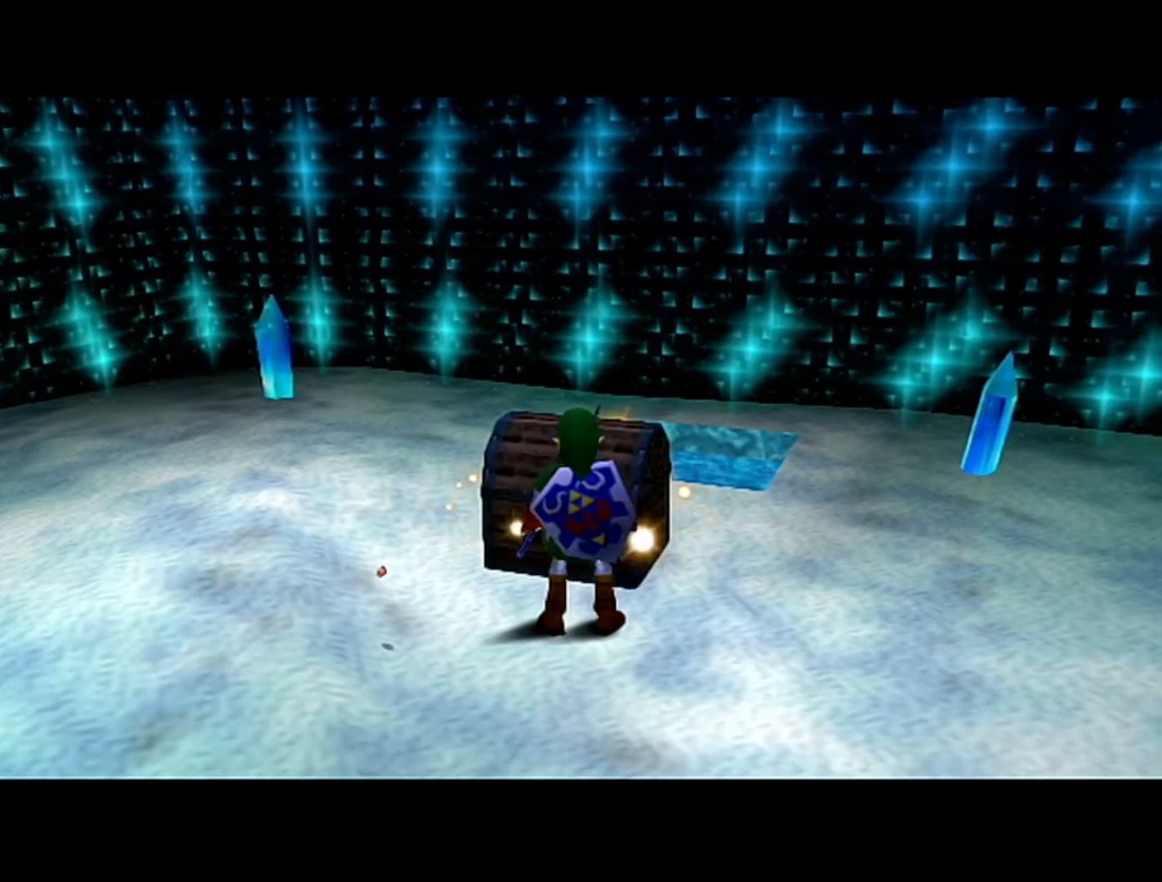
{"buttons": [], "left_stick": "up", "events": [[17, "A", "down"], [83, "A", "up"], [117, "A", "down"], [167, "A", "up"], [200, "A", "down"], [300, "A", "up"], [333, "A", "down"], [400, "A", "up"], [433, "A", "down"], [483, "A", "up"]]}
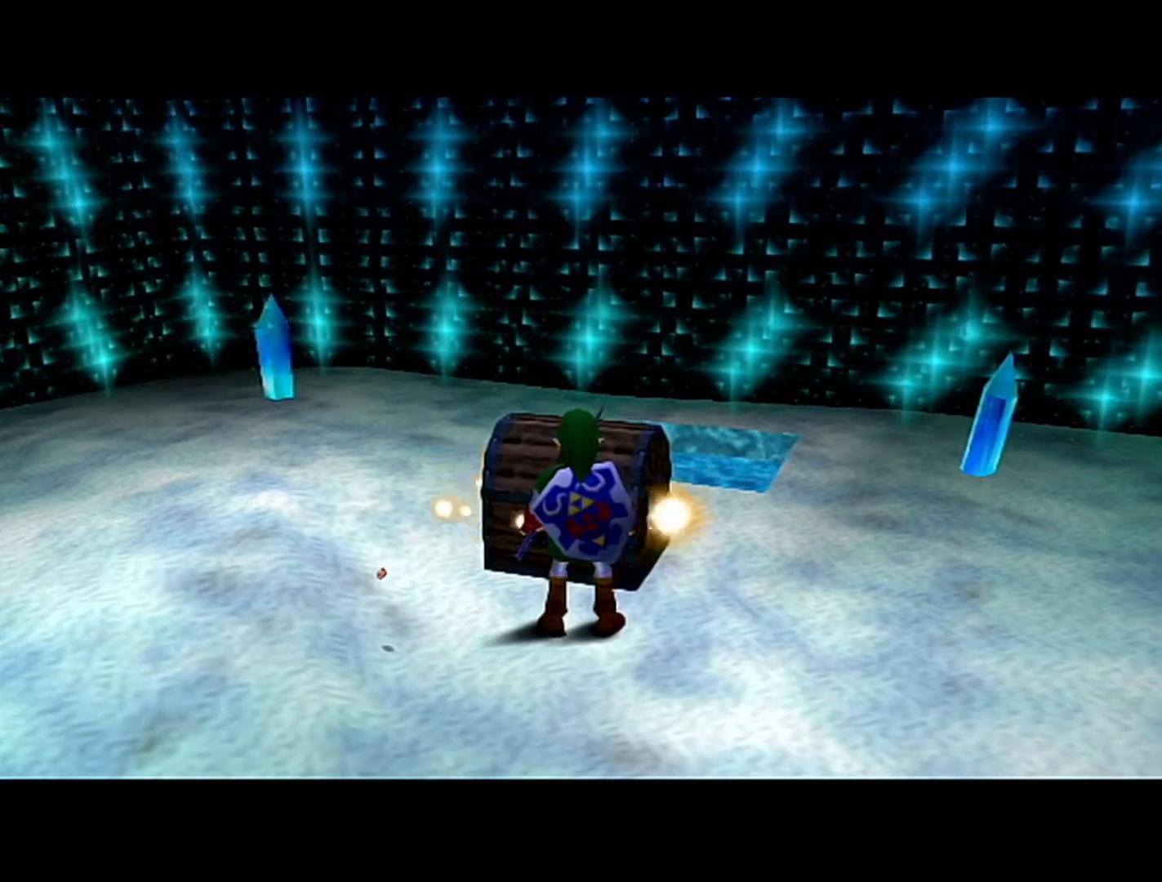
{"buttons": ["A"], "left_stick": "up", "events": [[50, "A", "down"], [117, "A", "up"], [150, "A", "down"], [200, "A", "up"], [233, "A", "down"], [300, "A", "up"], [367, "A", "down"], [417, "A", "up"], [450, "A", "down"]]}
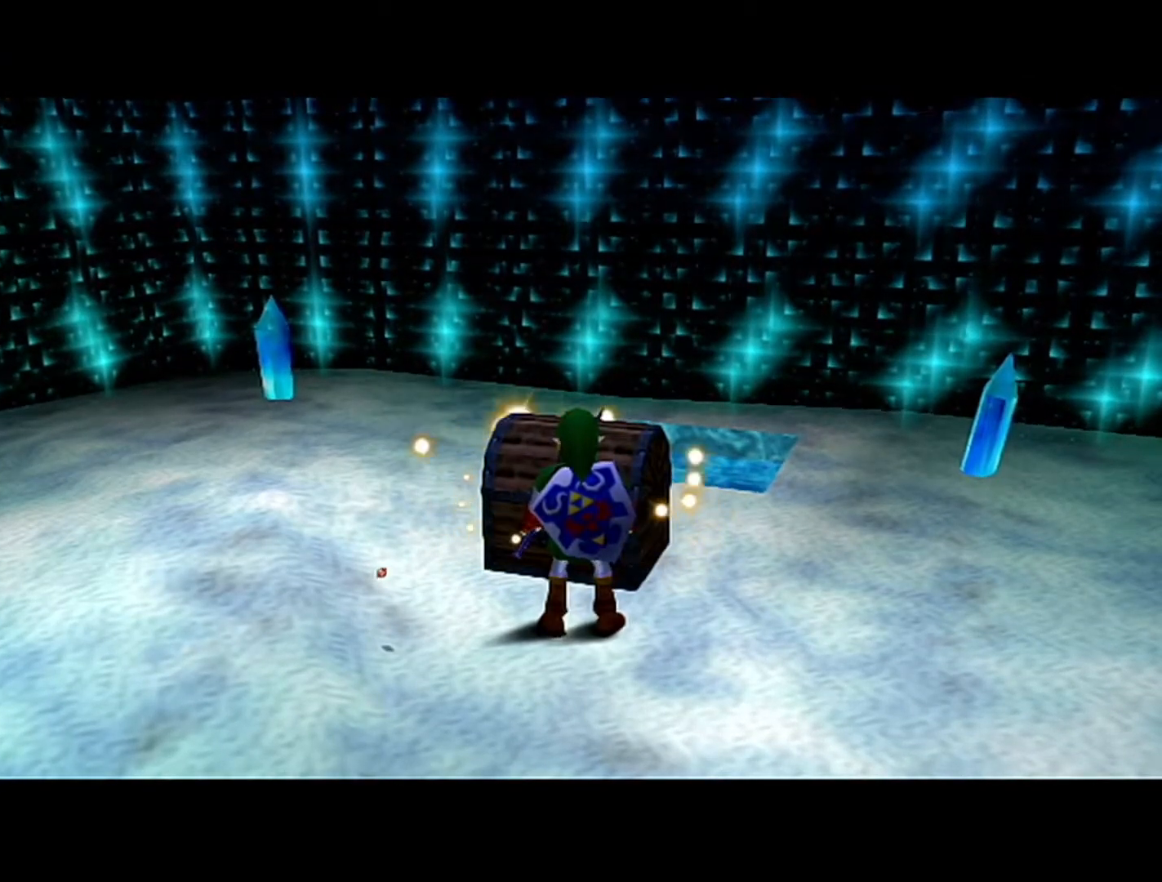
{"buttons": ["A"], "left_stick": "up", "events": [[50, "A", "up"], [83, "A", "down"], [150, "A", "up"], [183, "A", "down"], [233, "A", "up"], [267, "A", "down"], [333, "A", "up"], [400, "A", "down"], [450, "A", "up"], [483, "A", "down"]]}
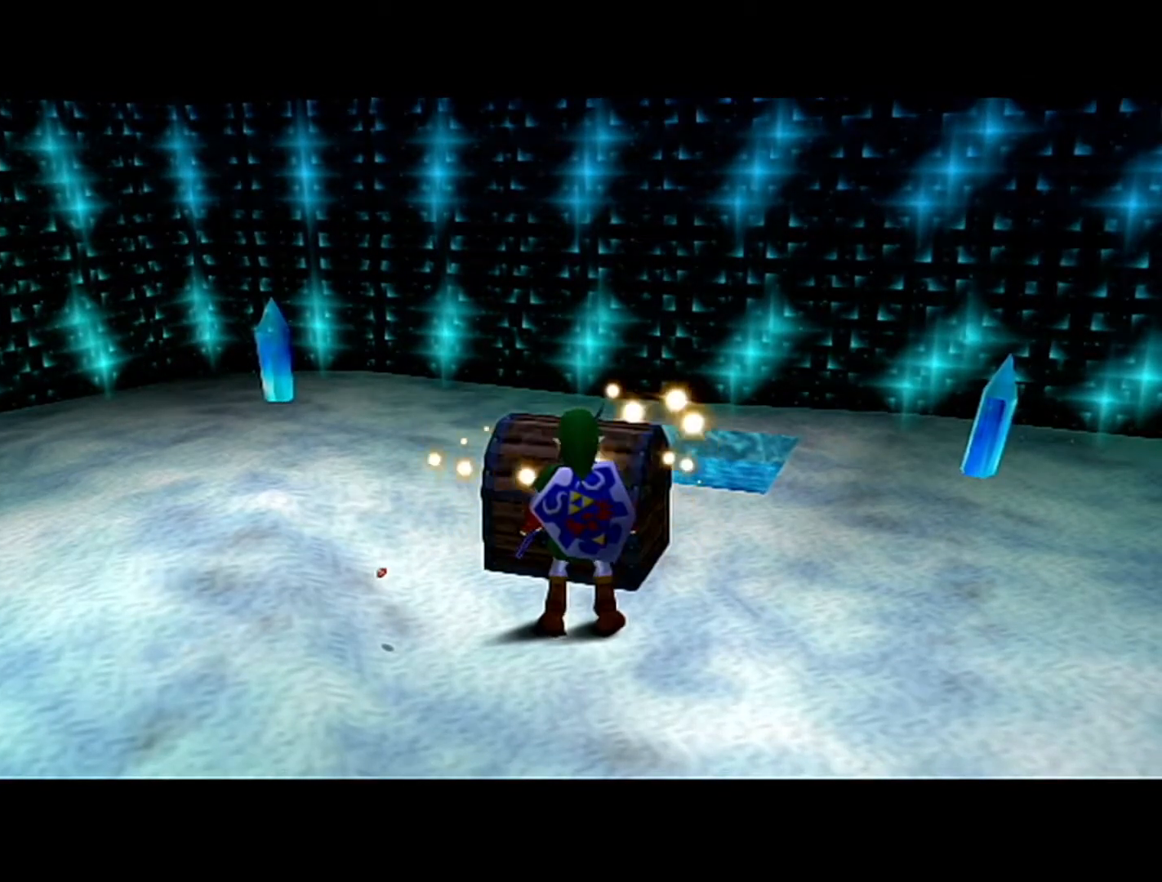
{"buttons": [], "left_stick": "up", "events": [[50, "A", "up"], [117, "A", "down"], [150, "A", "up"], [200, "A", "down"], [233, "A", "up"], [333, "A", "down"], [367, "A", "up"], [417, "A", "down"], [467, "A", "up"]]}
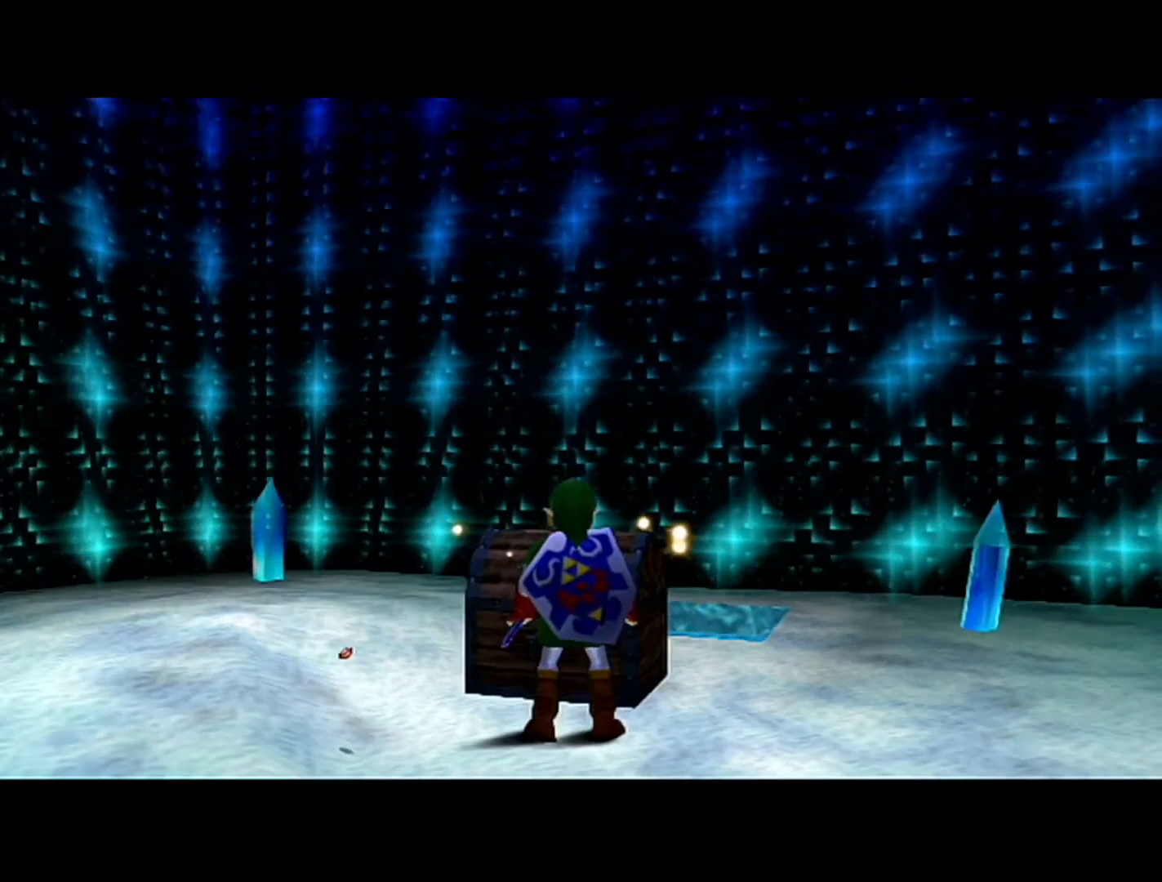
{"buttons": [], "left_stick": "up", "events": [[17, "A", "down"], [83, "A", "up"], [117, "A", "down"], [167, "A", "up"], [233, "A", "down"], [300, "A", "up"], [333, "A", "down"], [400, "A", "up"], [433, "A", "down"], [483, "A", "up"]]}
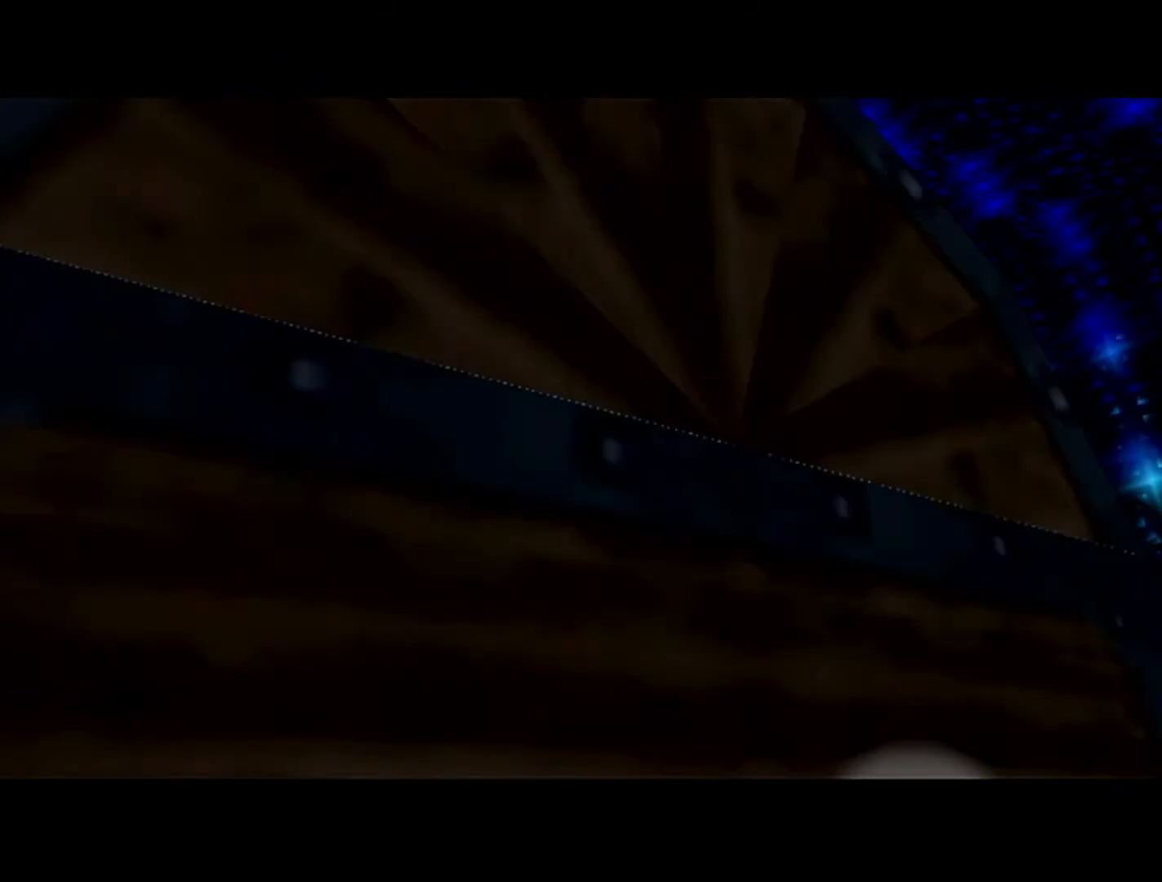
{"buttons": [], "left_stick": "center", "events": [[50, "A", "down"], [117, "A", "up"], [300, "left_stick", "center"]]}